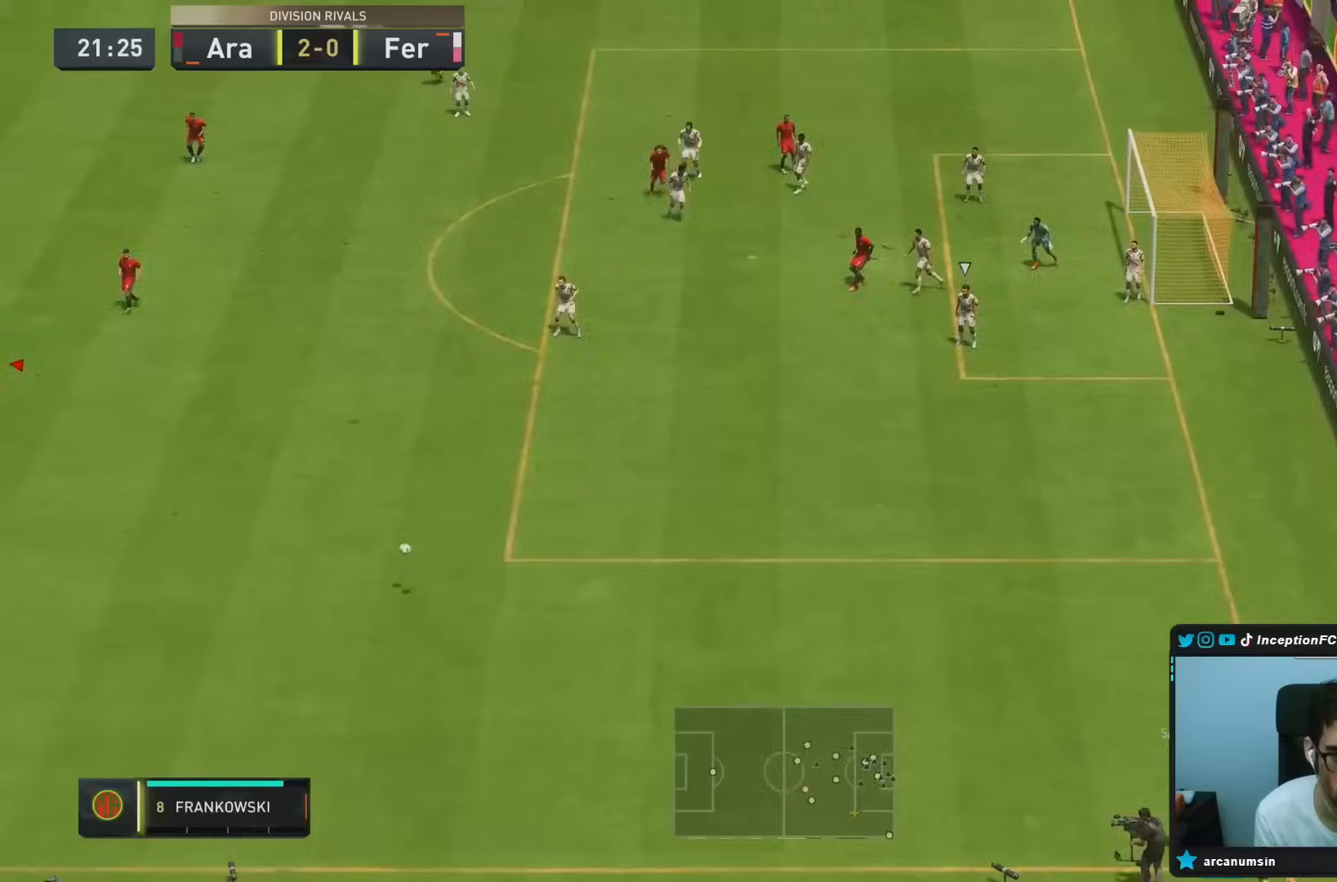
Gameplay with a controller (PlayStation layout); each line is a JSON object with the inputs held at the frame after it. "events" lists button and stick changes between this image and that frame as [ms after this image, input, new state], when the widget could be followed in between. Not read: L3 R3.
{"buttons": ["R2"], "left_stick": "right", "right_stick": "center", "events": [[33, "left_stick", "right"], [250, "R2", "down"]]}
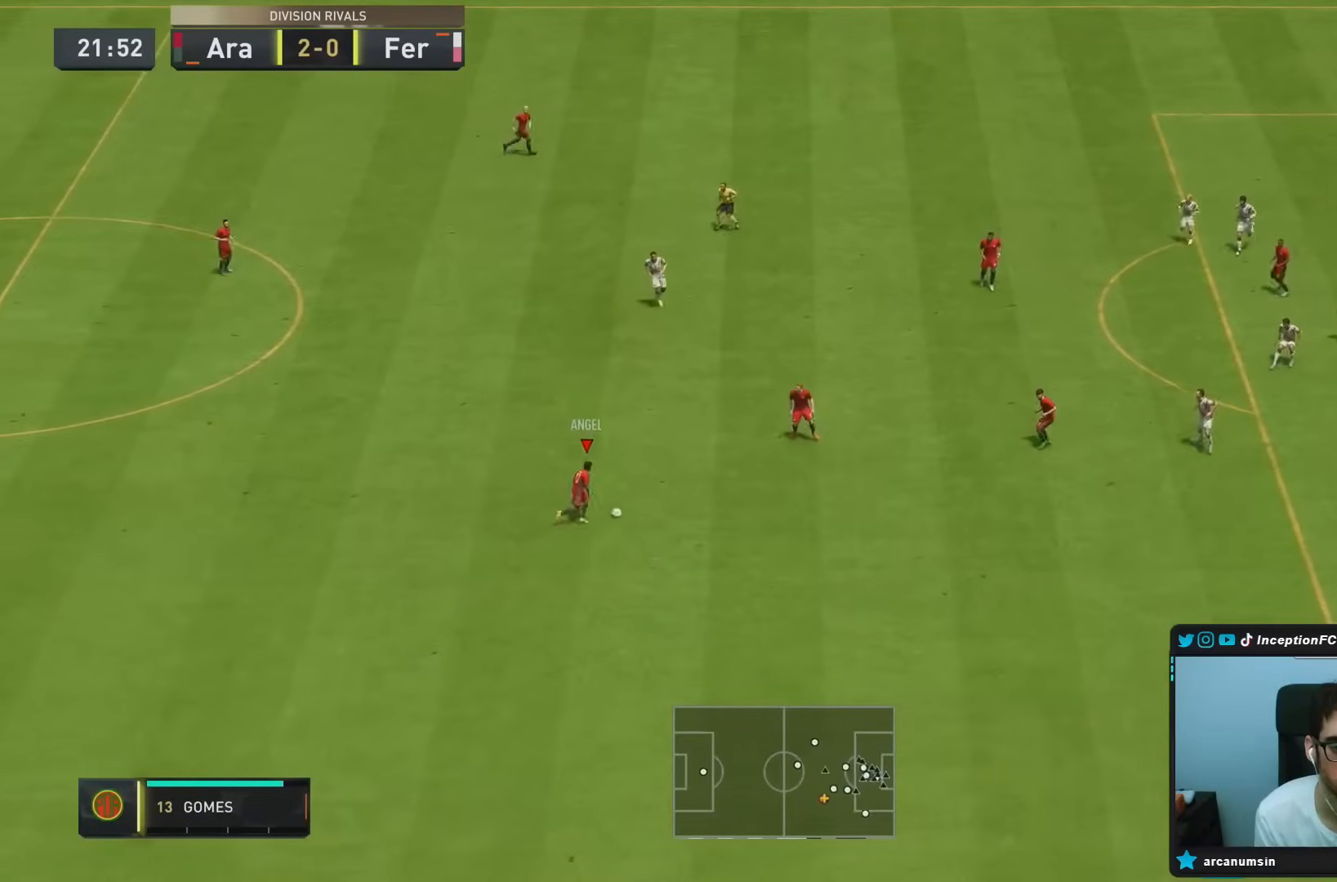
{"buttons": ["R2"], "left_stick": "right", "right_stick": "center", "events": []}
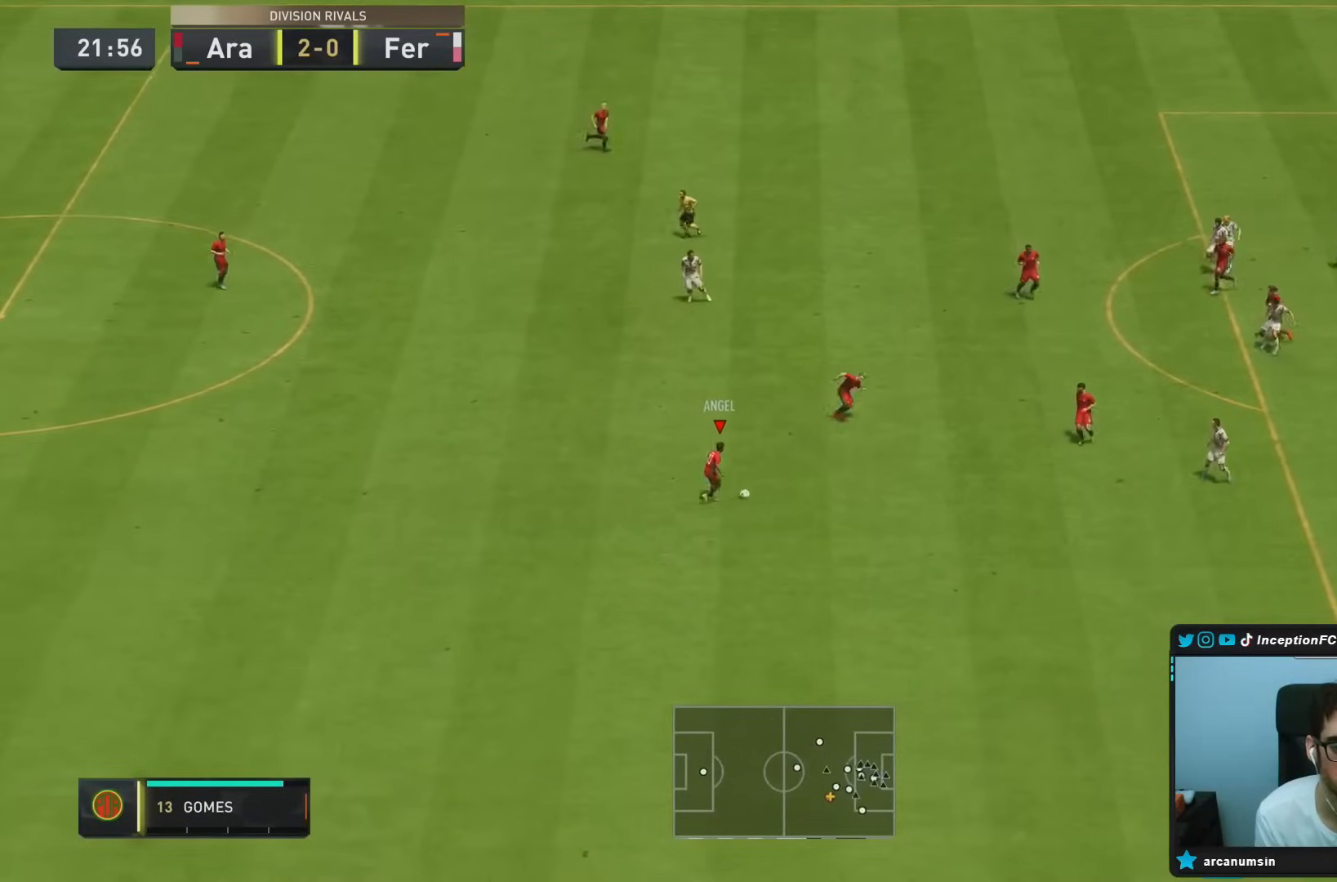
{"buttons": ["R2"], "left_stick": "right", "right_stick": "center", "events": []}
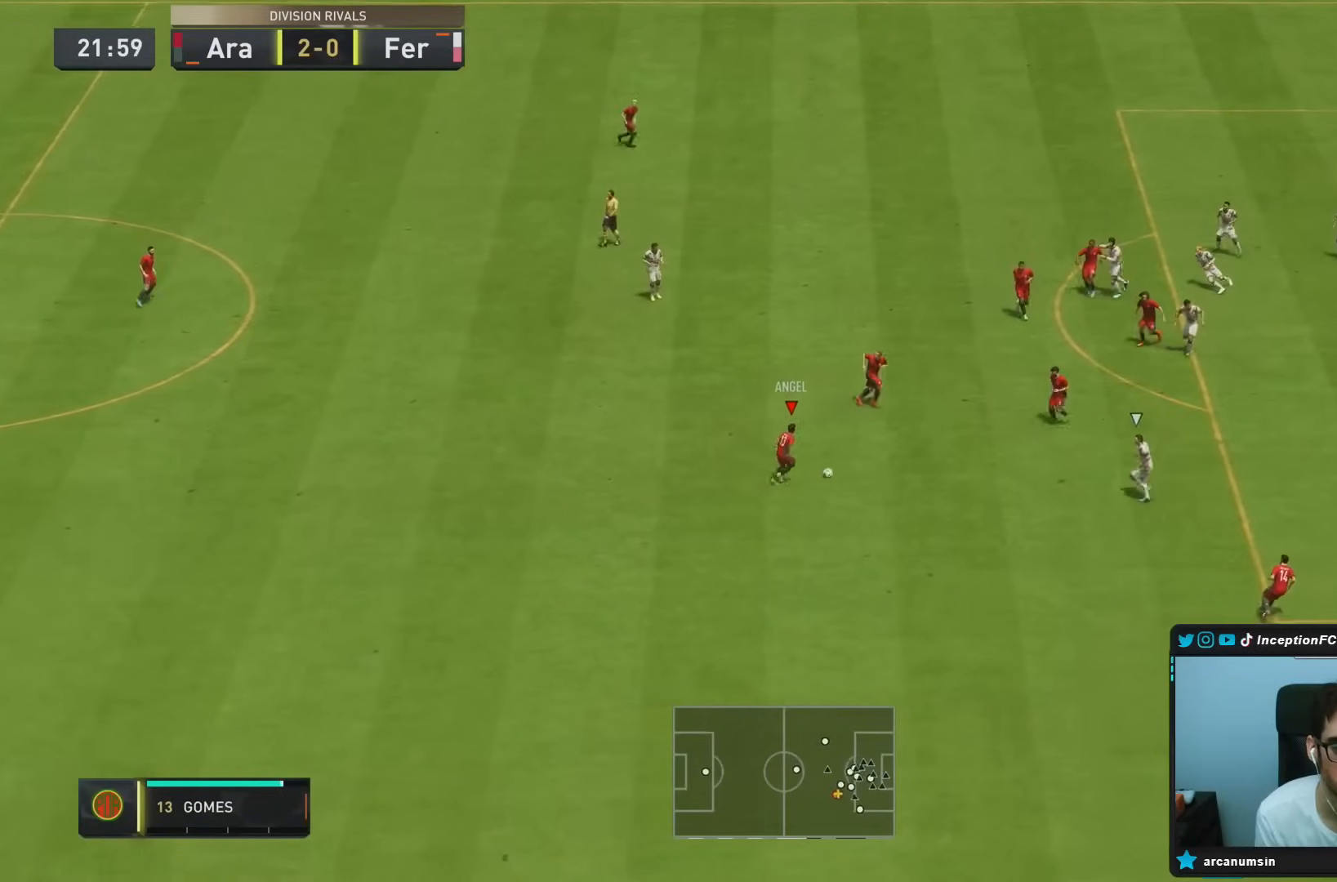
{"buttons": ["CIRCLE"], "left_stick": "up-left", "right_stick": "center", "events": [[150, "R2", "up"], [267, "CIRCLE", "down"], [267, "left_stick", "up-left"]]}
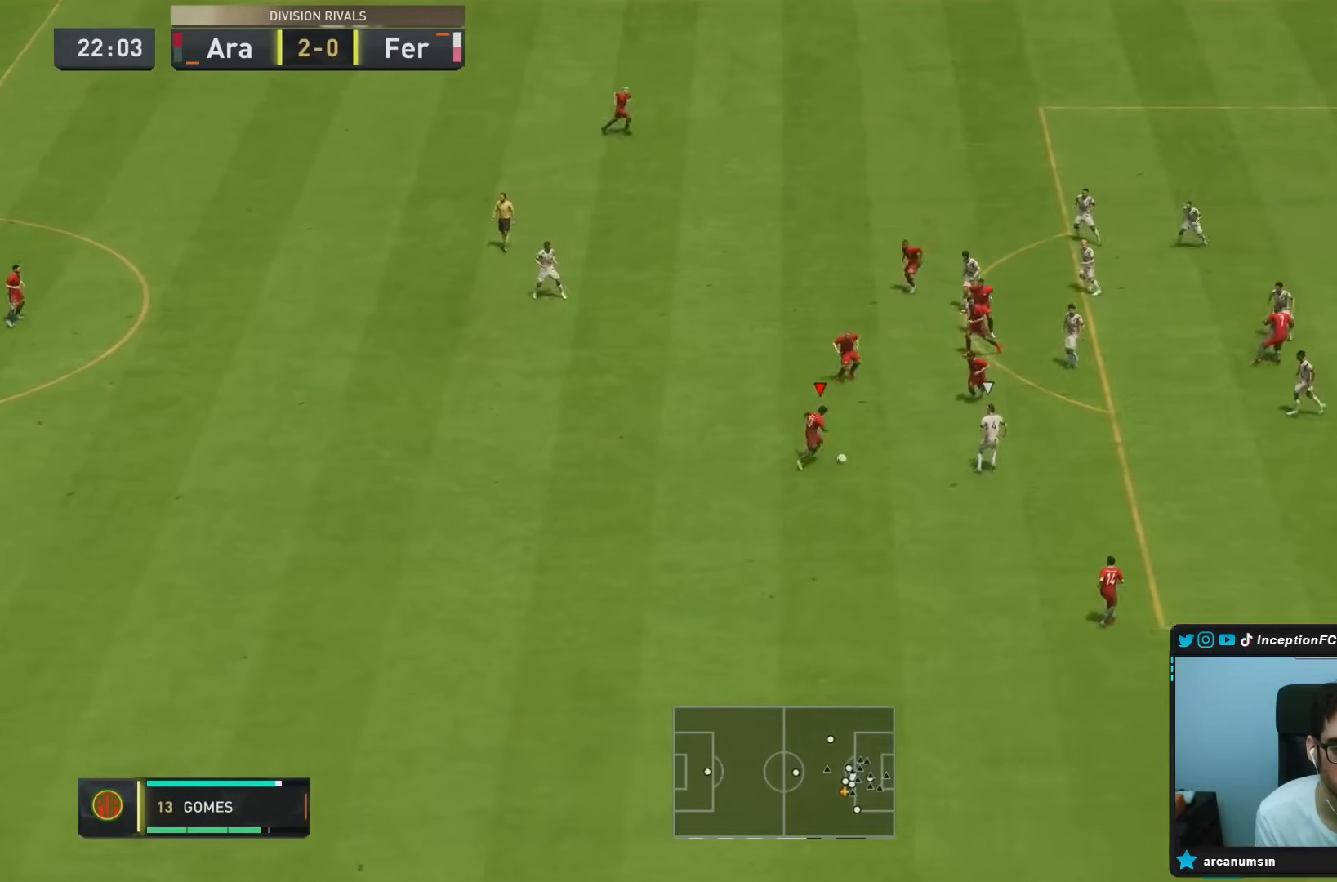
{"buttons": [], "left_stick": "up-left", "right_stick": "center", "events": [[67, "CIRCLE", "up"], [167, "CIRCLE", "down"], [300, "CIRCLE", "up"]]}
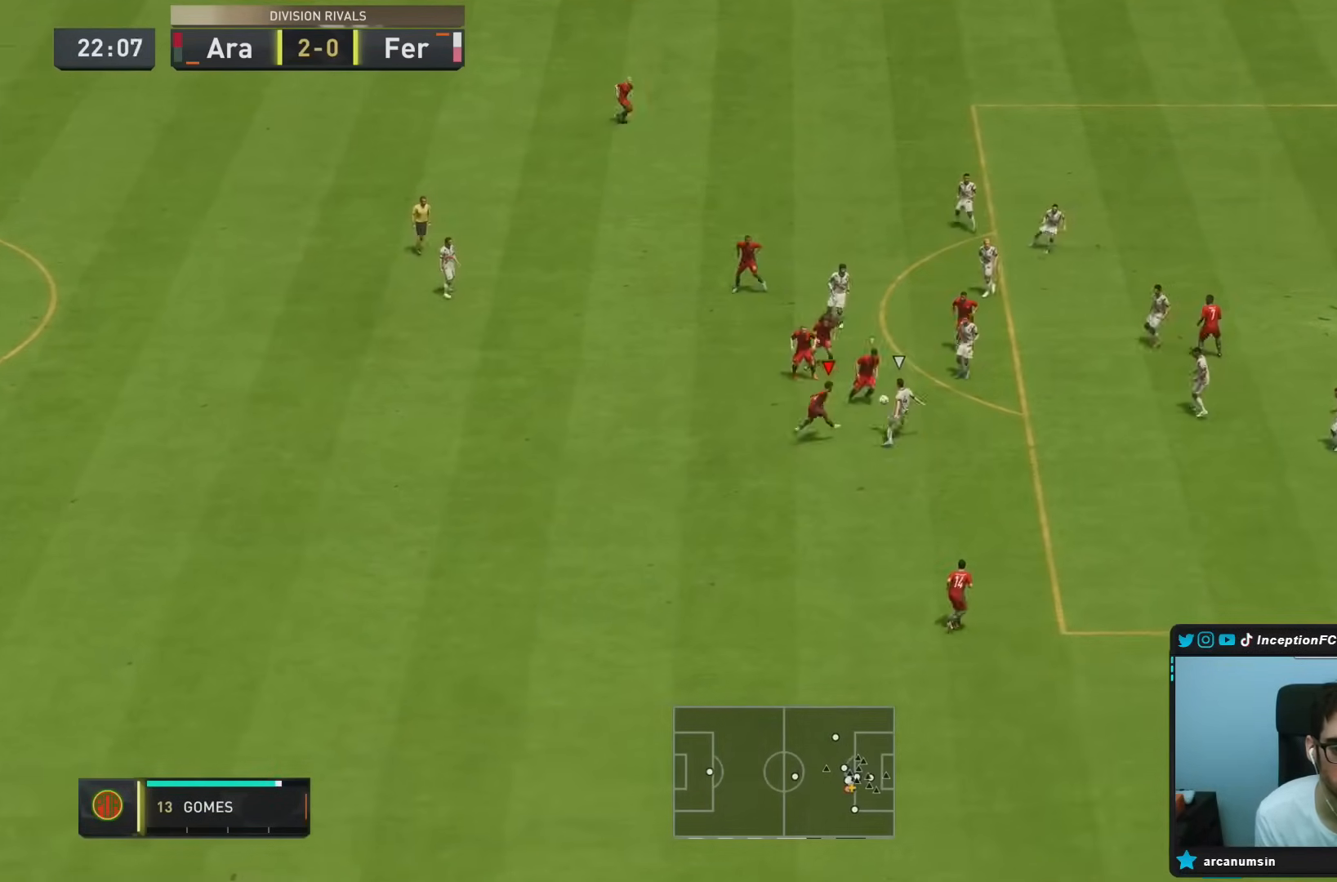
{"buttons": [], "left_stick": "up-left", "right_stick": "center", "events": []}
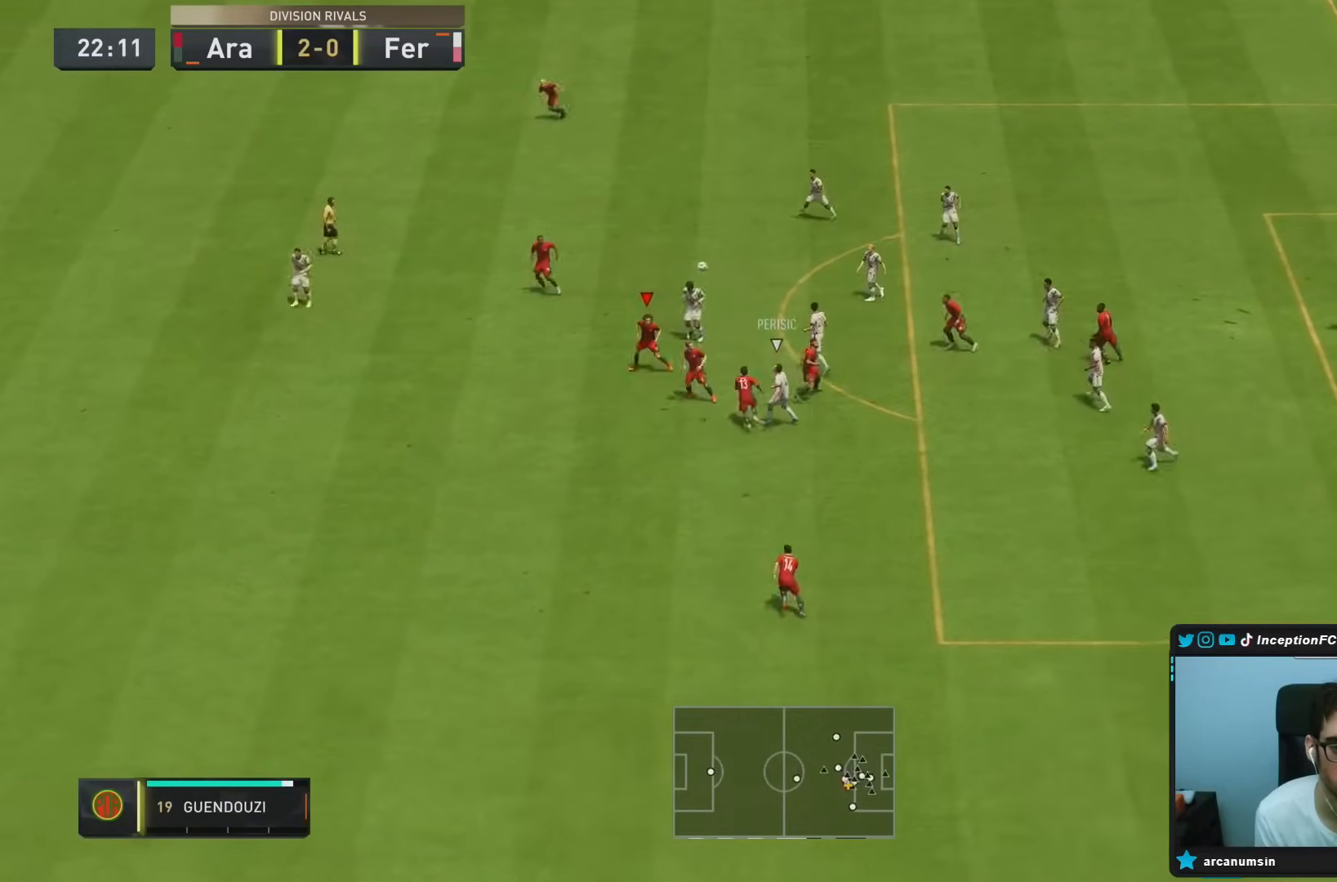
{"buttons": ["CROSS"], "left_stick": "down", "right_stick": "center", "events": [[183, "R2", "down"], [317, "left_stick", "down"], [417, "R2", "up"], [450, "CROSS", "down"]]}
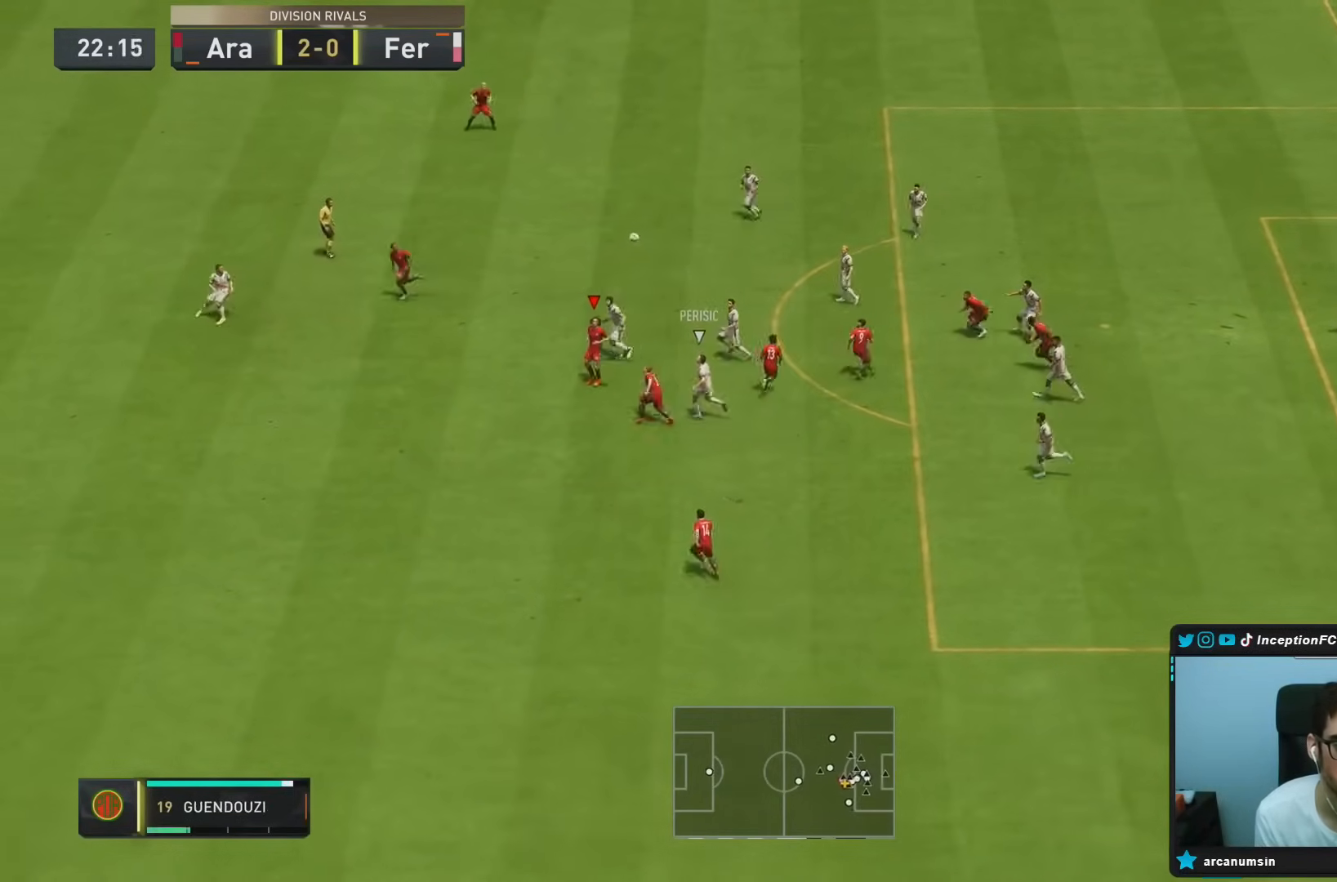
{"buttons": [], "left_stick": "down", "right_stick": "center", "events": [[217, "CROSS", "up"]]}
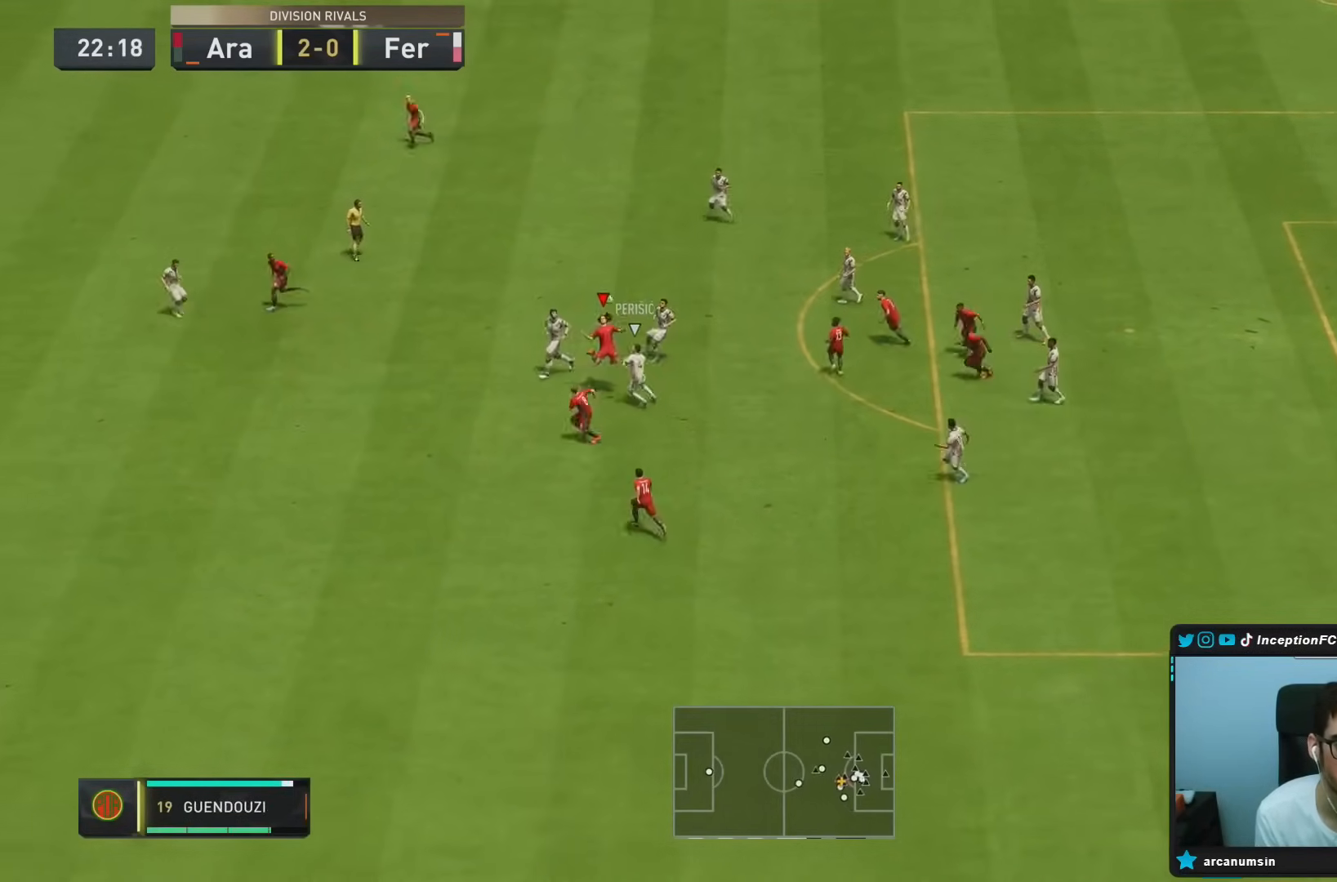
{"buttons": [], "left_stick": "right", "right_stick": "center", "events": [[367, "left_stick", "center"], [417, "left_stick", "right"]]}
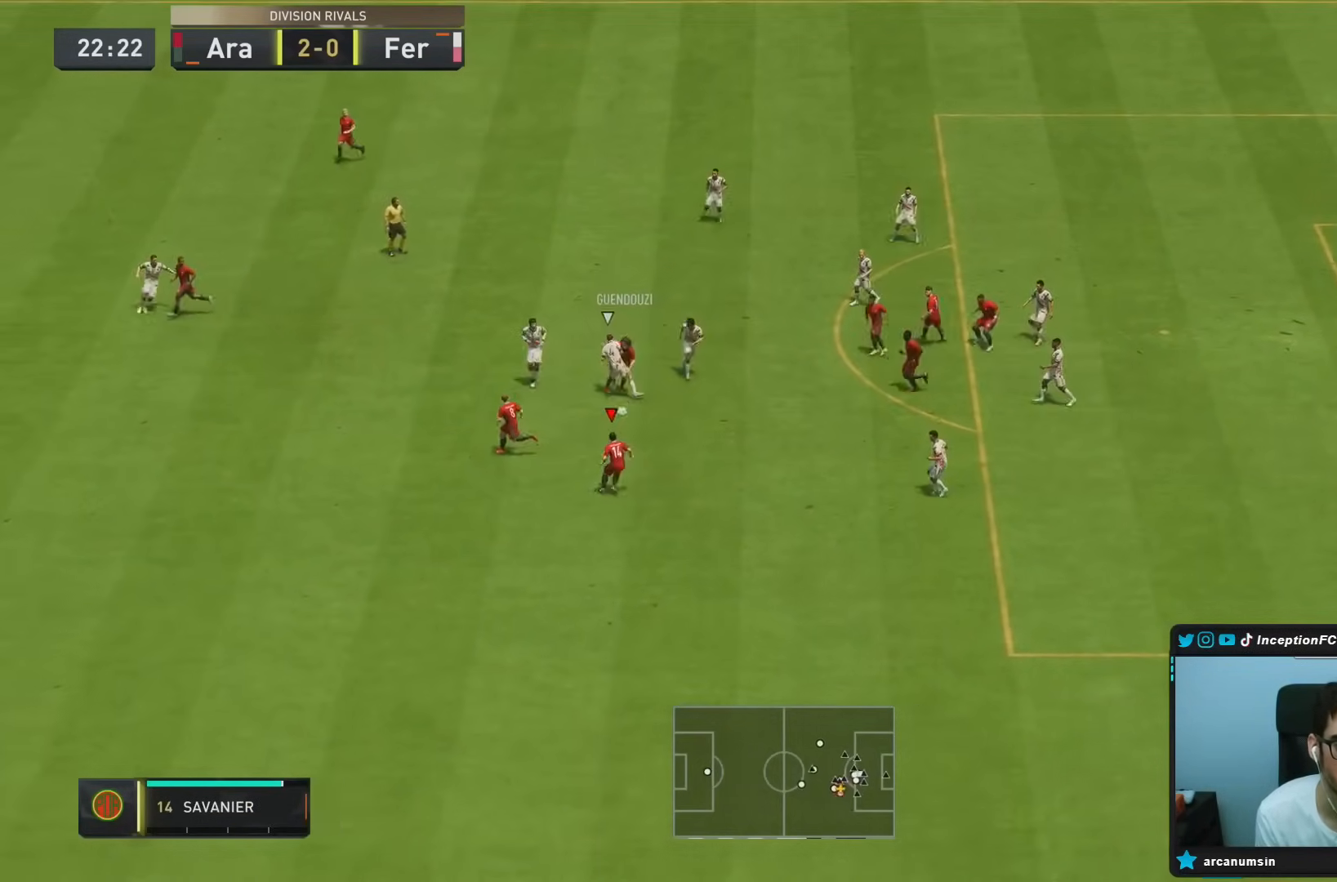
{"buttons": [], "left_stick": "right", "right_stick": "center", "events": [[167, "CROSS", "down"], [400, "CROSS", "up"]]}
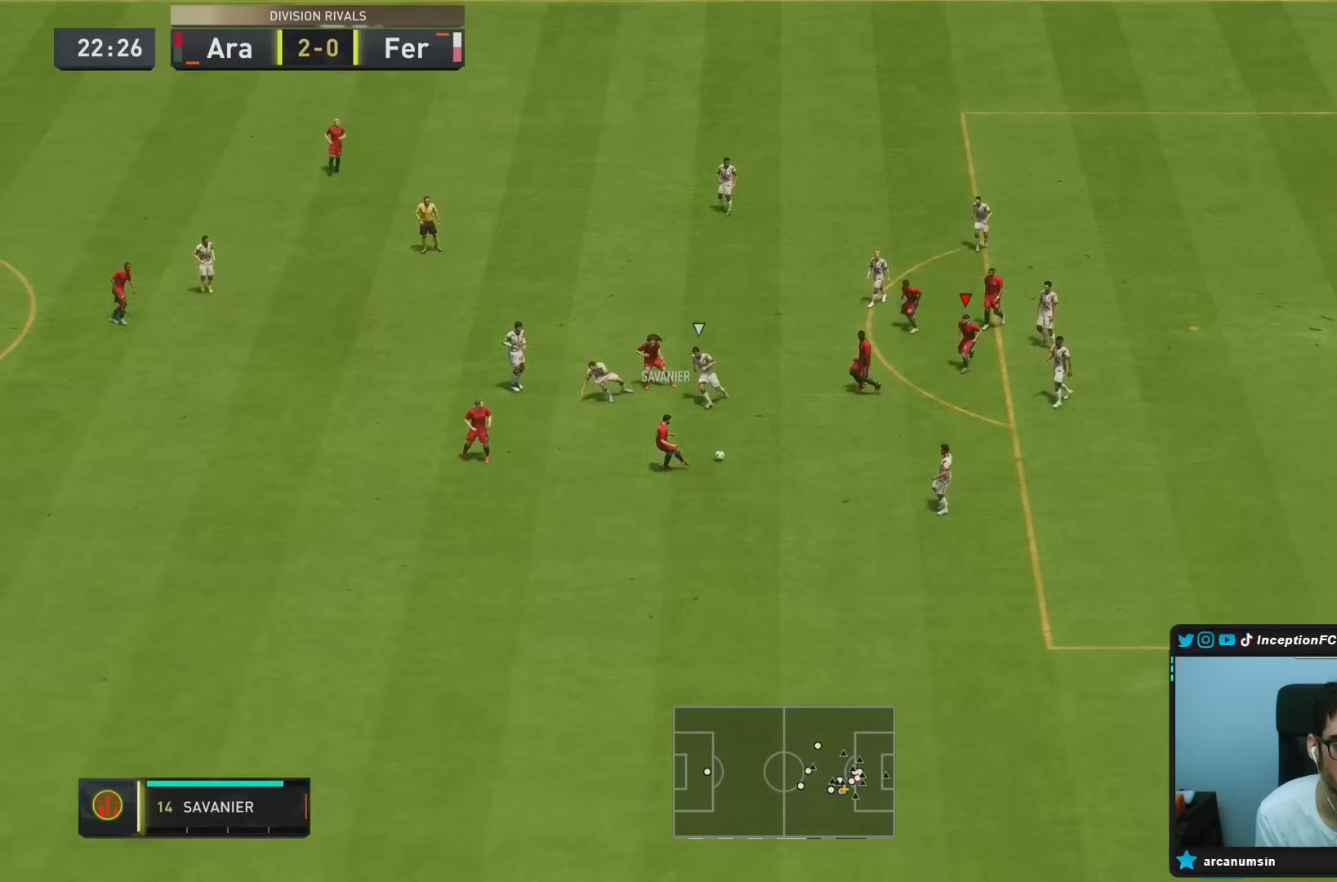
{"buttons": [], "left_stick": "down", "right_stick": "center", "events": [[383, "left_stick", "down"]]}
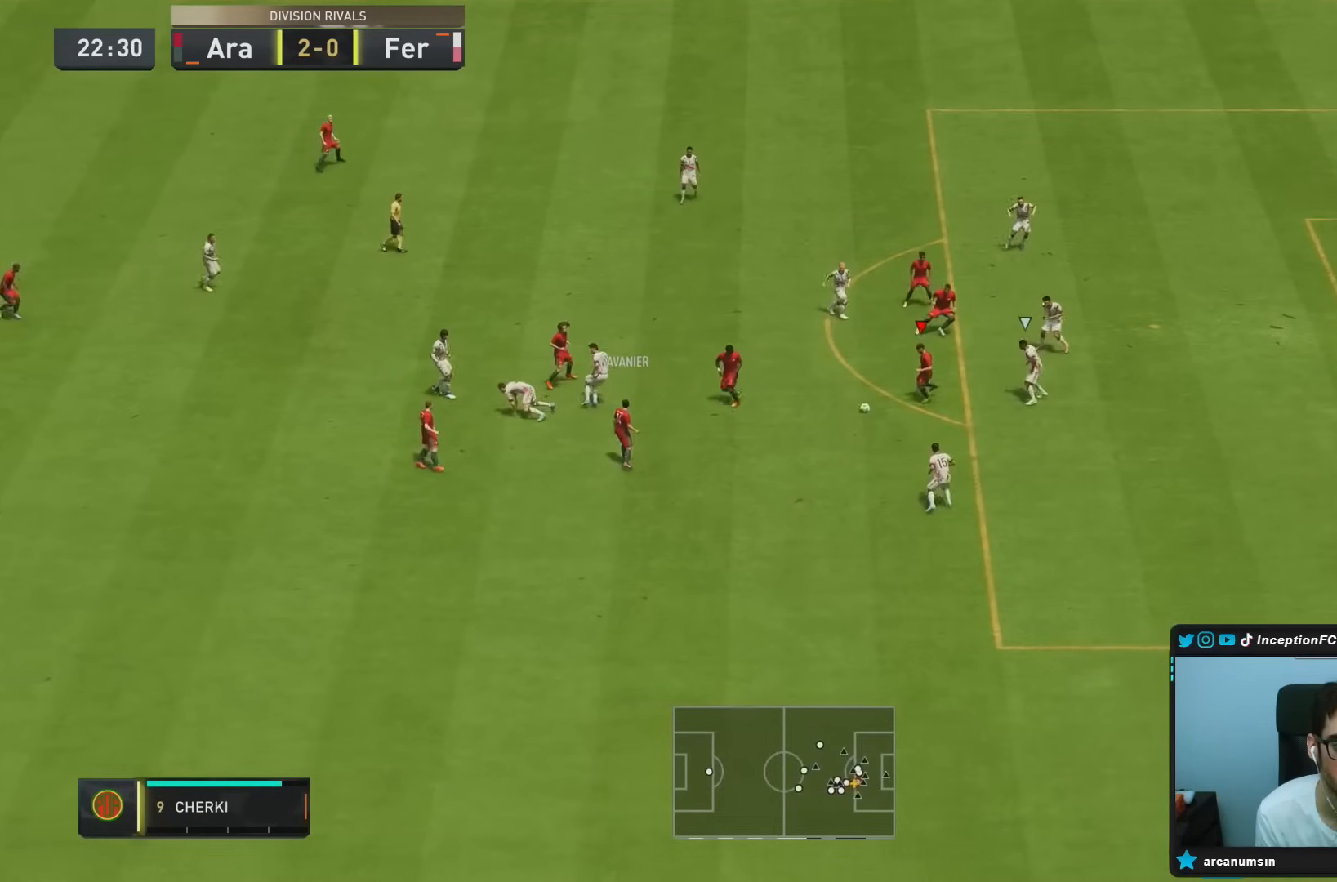
{"buttons": [], "left_stick": "center", "right_stick": "center", "events": [[300, "L1", "down"], [317, "left_stick", "center"], [450, "L1", "up"]]}